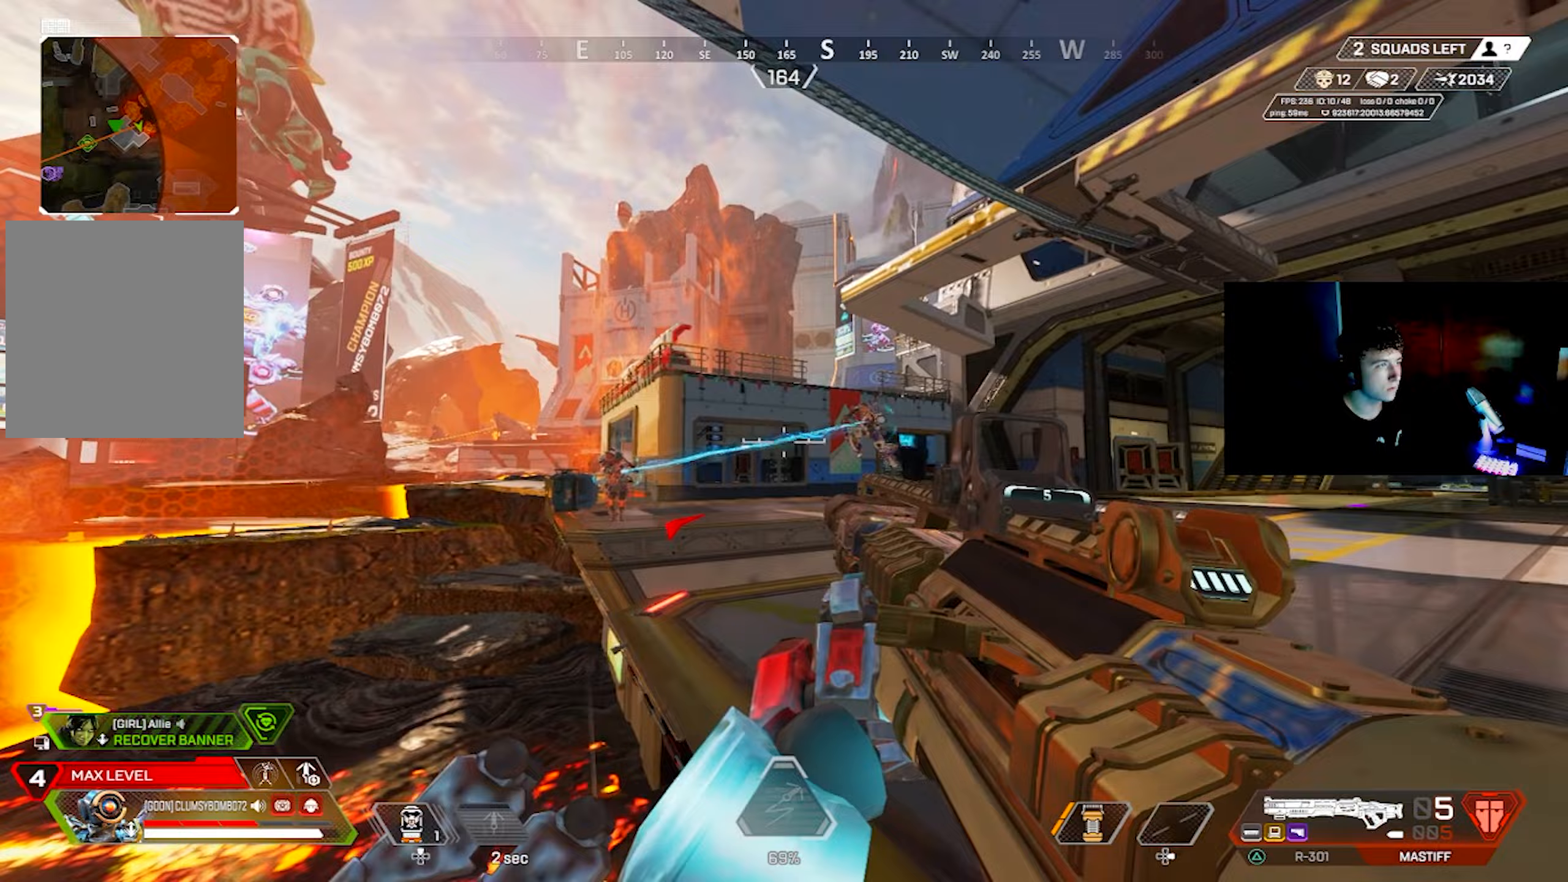
Gameplay with a controller (PlayStation layout); each line is a JSON object with the inputs held at the frame after it (dt_ms = milliseconds from this image to that frame). "events" lists button and stick changes between this image and that frame as [ms after this image, input, new state], when the widget could be followed in between.
{"dt_ms": 267, "buttons": ["CIRCLE", "R2"], "left_stick": "down-right", "right_stick": "center", "events": [[50, "L2", "down"], [50, "right_stick", "left"], [167, "L2", "up"], [183, "left_stick", "down-right"], [217, "R2", "down"], [217, "right_stick", "center"], [250, "CIRCLE", "down"]]}
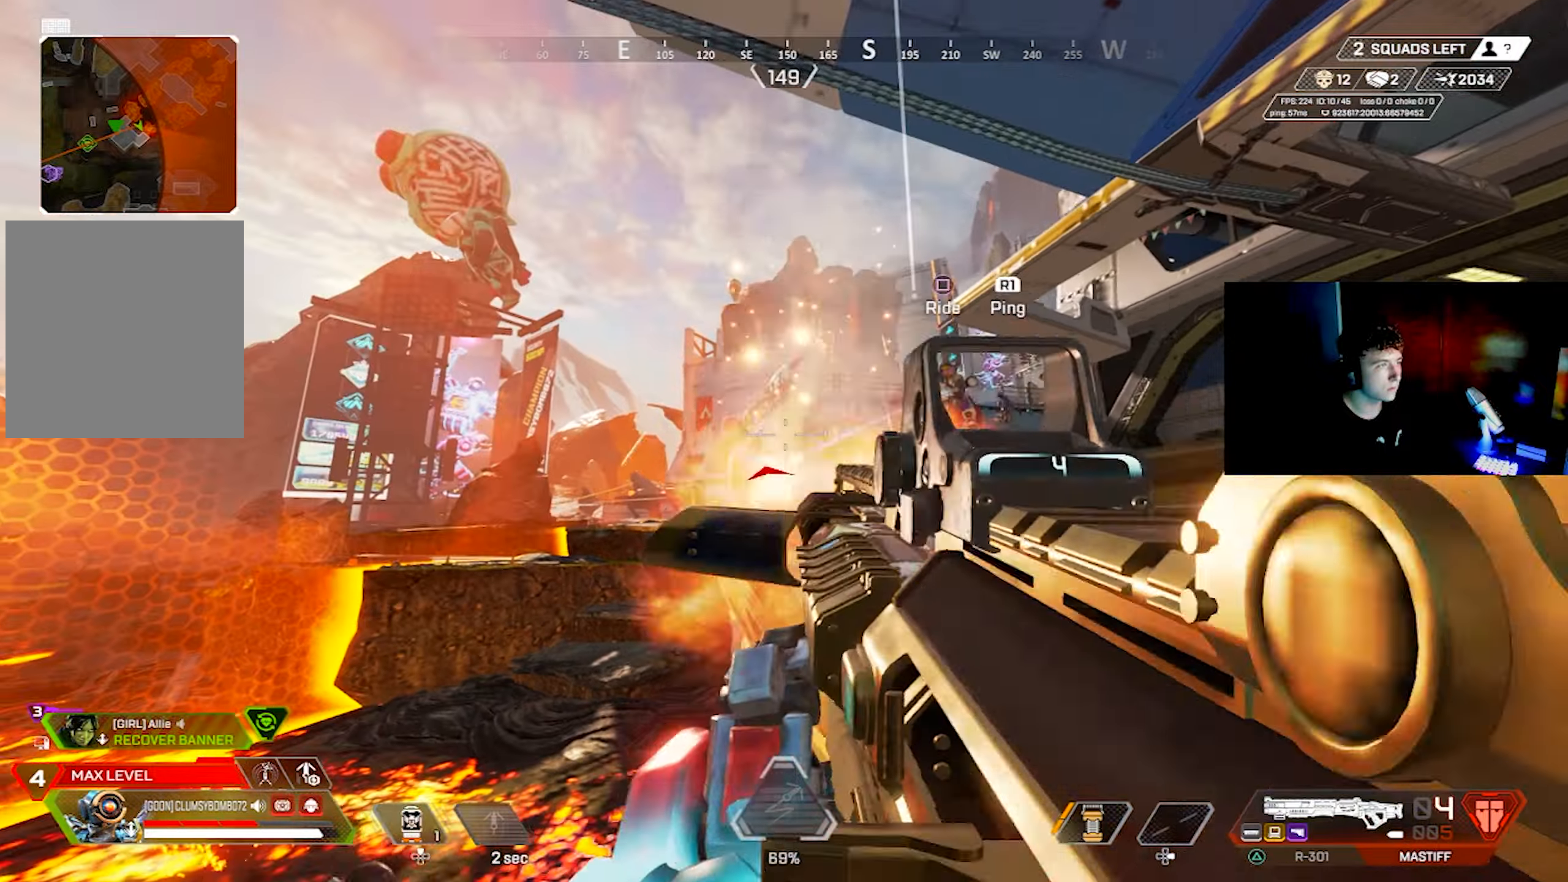
{"dt_ms": 500, "buttons": [], "left_stick": "down-right", "right_stick": "right", "events": [[16, "R2", "up"], [50, "CIRCLE", "up"], [100, "right_stick", "down"], [150, "right_stick", "down-right"], [333, "right_stick", "right"], [416, "SQUARE", "down"], [483, "SQUARE", "up"]]}
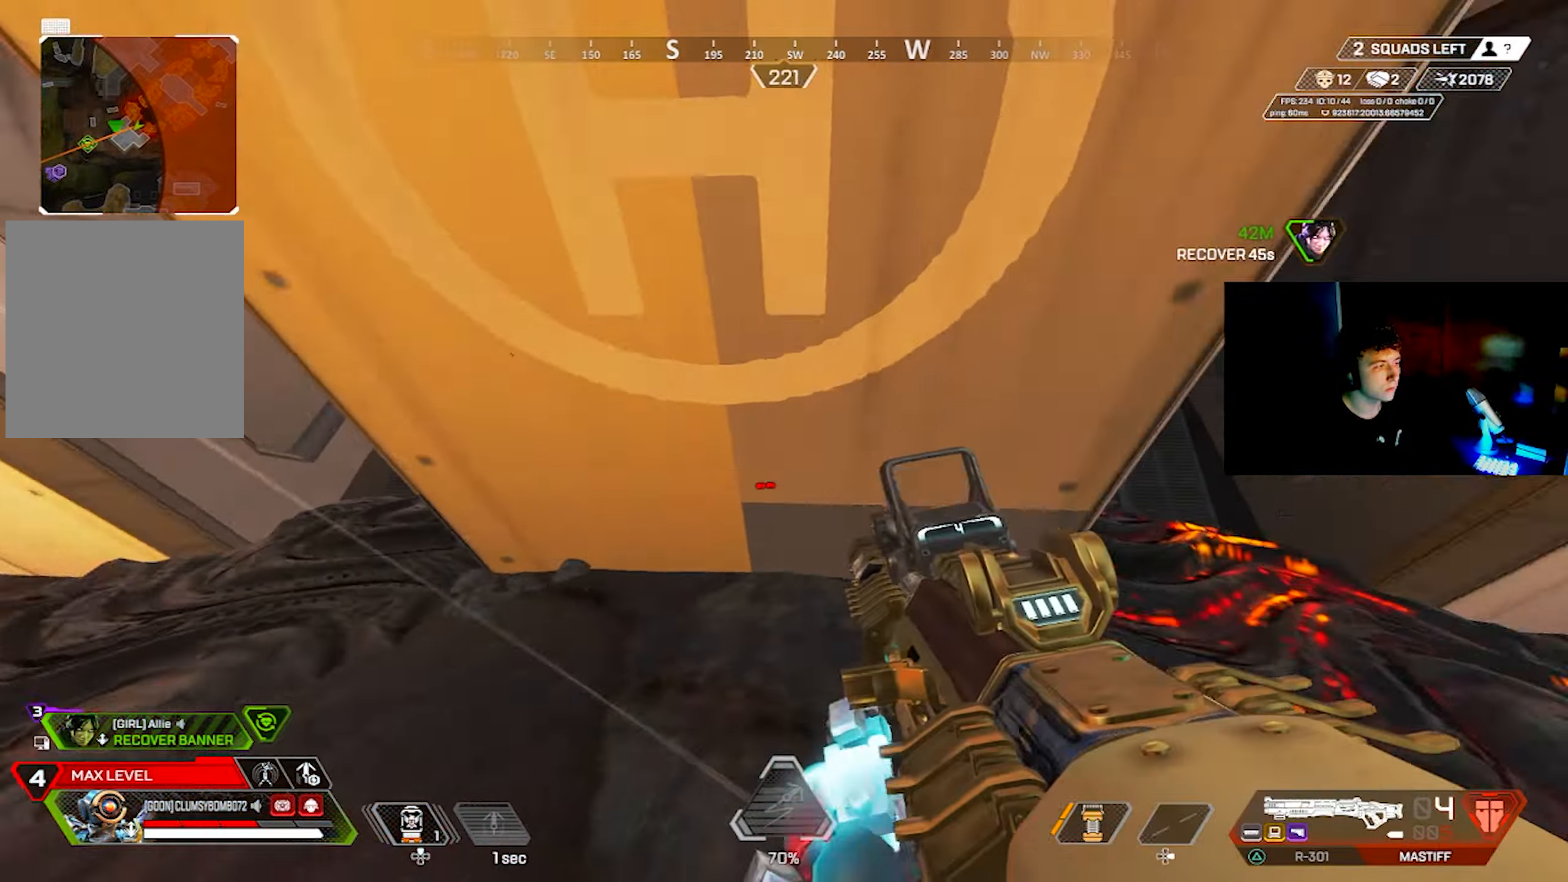
{"dt_ms": 500, "buttons": ["L3"], "left_stick": "up-right", "right_stick": "center", "events": [[33, "left_stick", "up-right"], [66, "CIRCLE", "down"], [133, "CIRCLE", "up"], [166, "CIRCLE", "down"], [200, "right_stick", "center"], [250, "CIRCLE", "up"], [283, "right_stick", "up"], [433, "right_stick", "center"], [466, "L3", "down"]]}
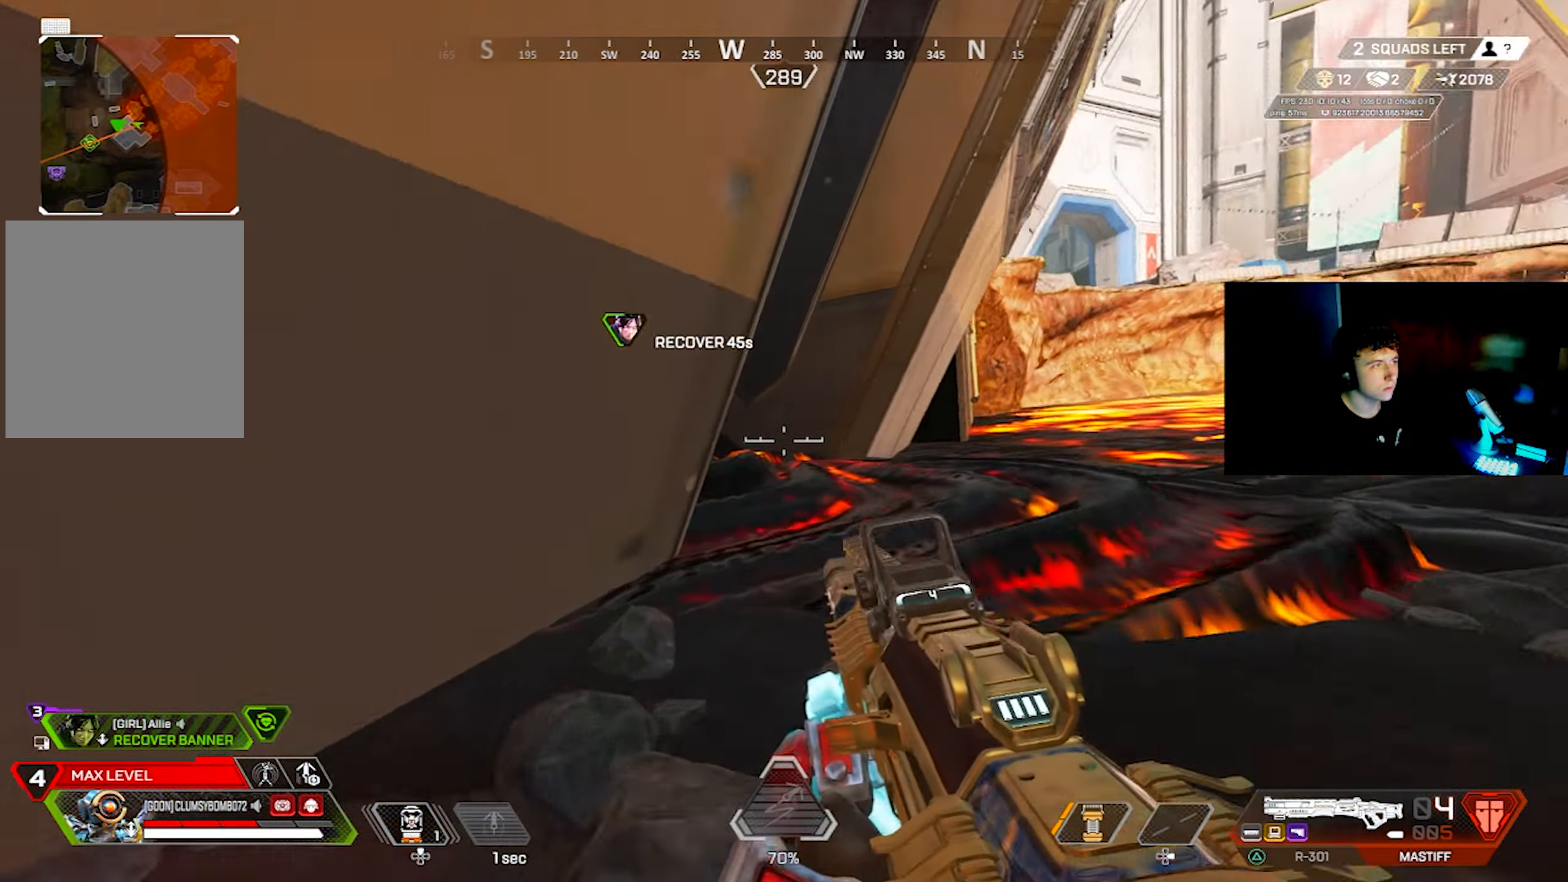
{"dt_ms": 500, "buttons": [], "left_stick": "right", "right_stick": "center", "events": [[16, "left_stick", "up"], [16, "right_stick", "up-right"], [50, "L3", "up"], [250, "right_stick", "center"], [366, "CROSS", "down"], [400, "CIRCLE", "down"], [416, "CROSS", "up"], [433, "left_stick", "right"], [450, "CIRCLE", "up"]]}
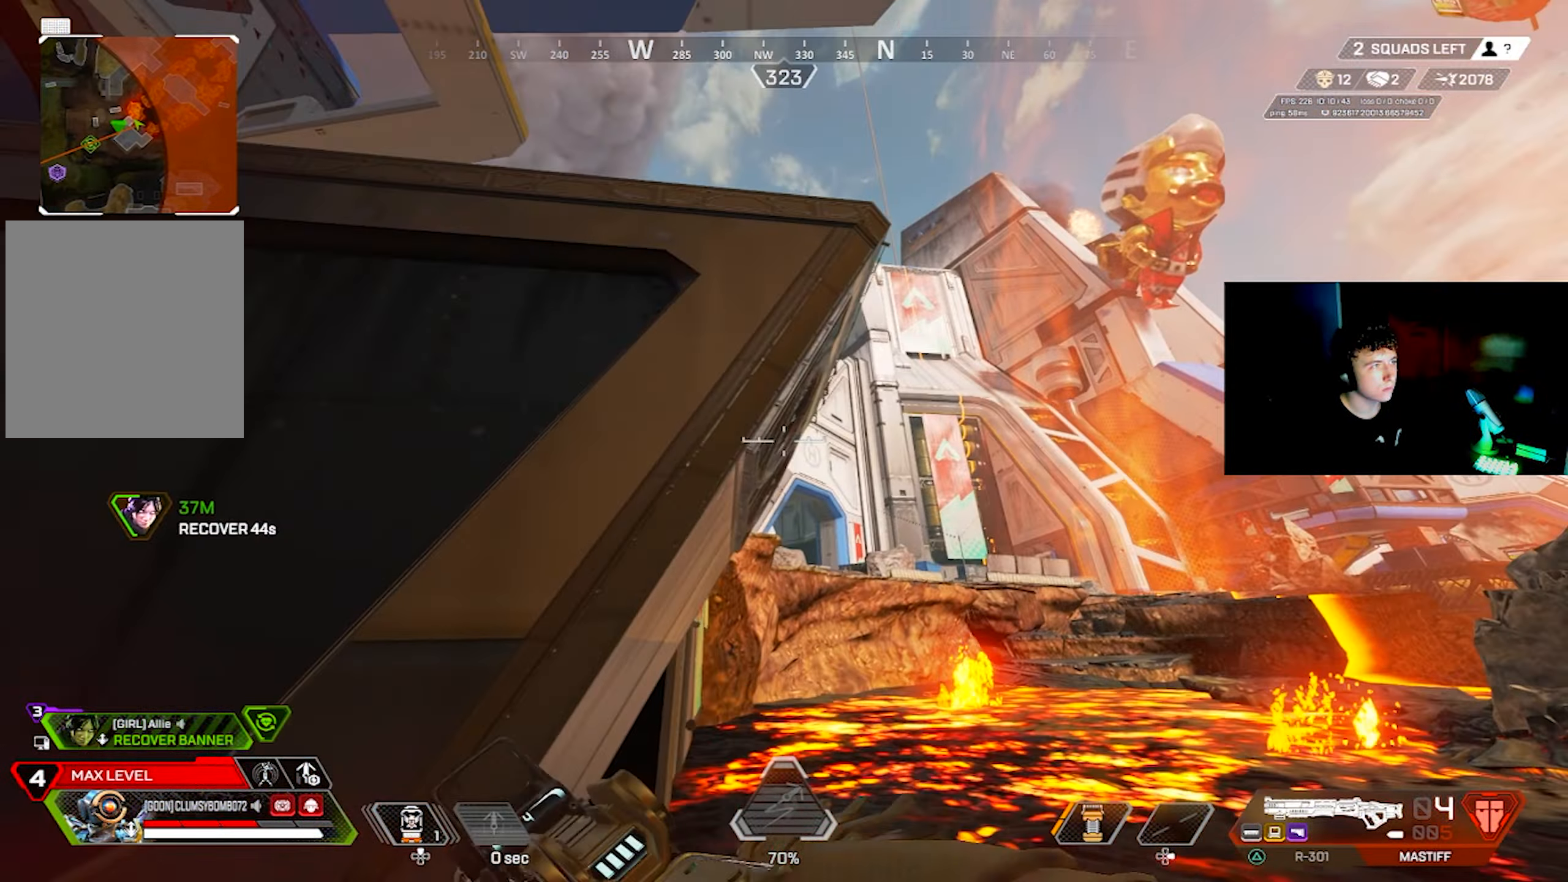
{"dt_ms": 500, "buttons": [], "left_stick": "right", "right_stick": "center", "events": [[50, "left_stick", "down-right"], [50, "right_stick", "up"], [266, "right_stick", "up-left"], [433, "L1", "down"], [466, "right_stick", "center"], [500, "L1", "up"], [500, "left_stick", "right"]]}
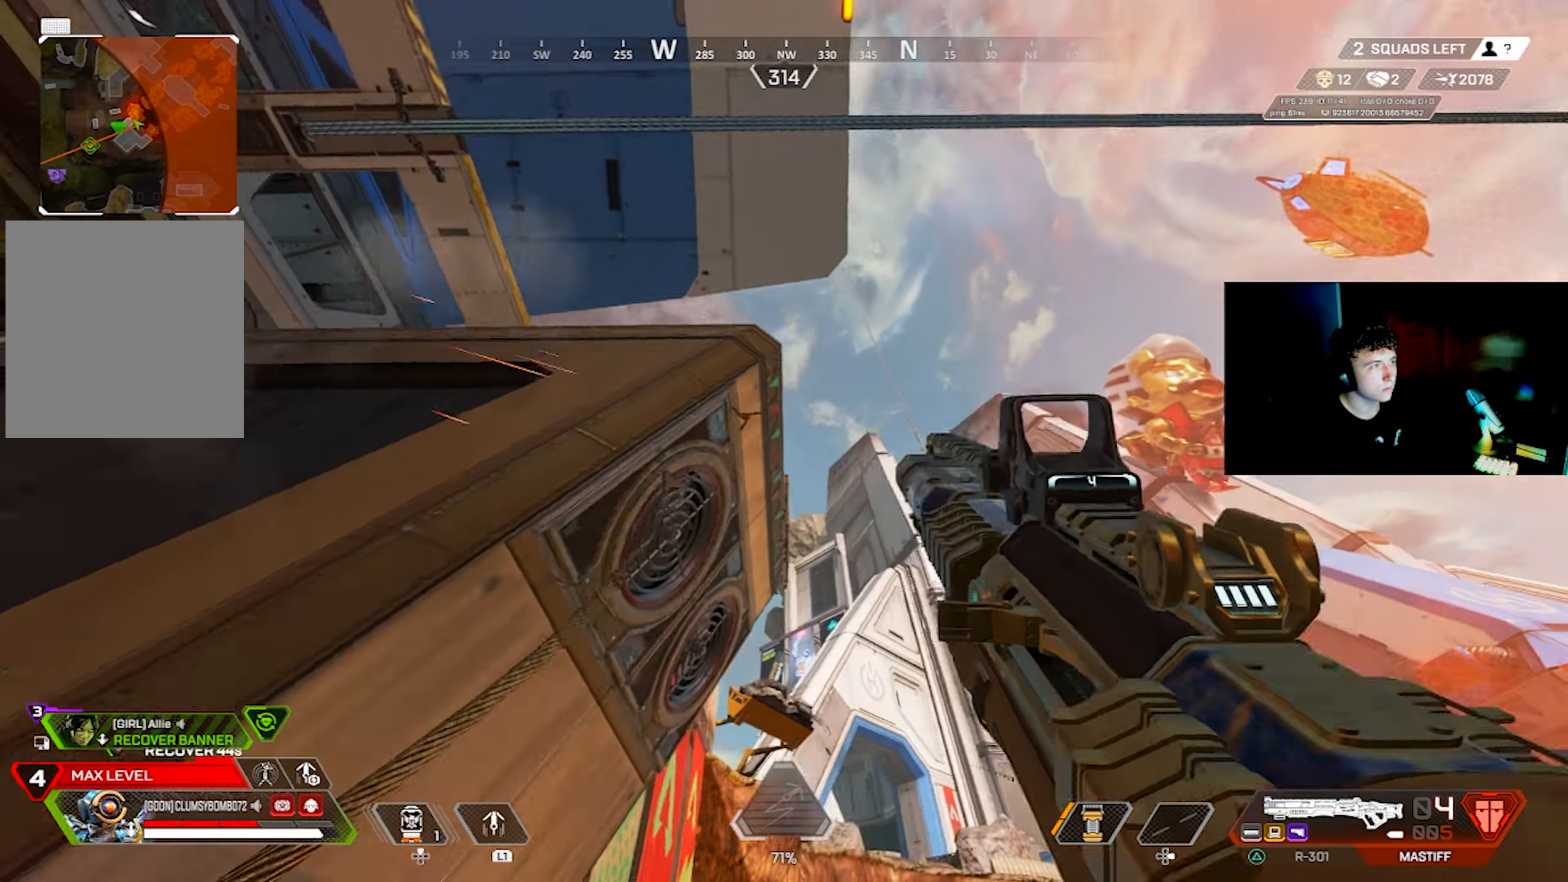
{"dt_ms": 1000, "buttons": [], "left_stick": "up-right", "right_stick": "down-left", "events": [[50, "right_stick", "down-right"], [100, "left_stick", "up-right"], [233, "right_stick", "center"], [466, "right_stick", "up"], [533, "right_stick", "up-left"], [783, "right_stick", "left"], [933, "right_stick", "down-left"]]}
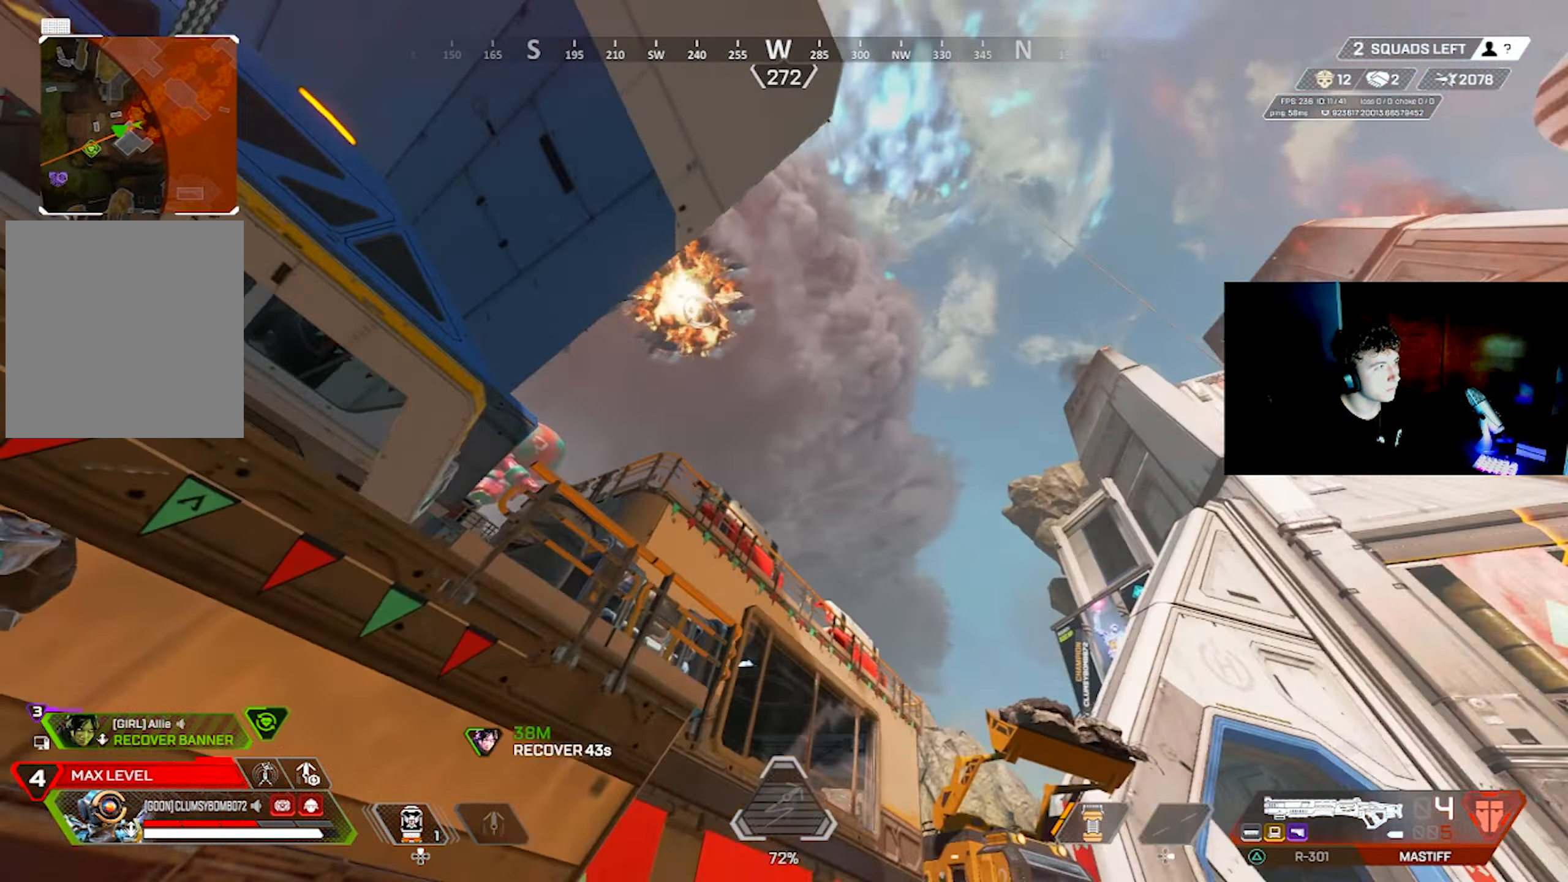
{"dt_ms": 500, "buttons": [], "left_stick": "right", "right_stick": "center", "events": [[16, "left_stick", "up"], [250, "left_stick", "up-right"], [266, "right_stick", "center"], [400, "right_stick", "down-right"], [433, "left_stick", "right"], [500, "right_stick", "center"]]}
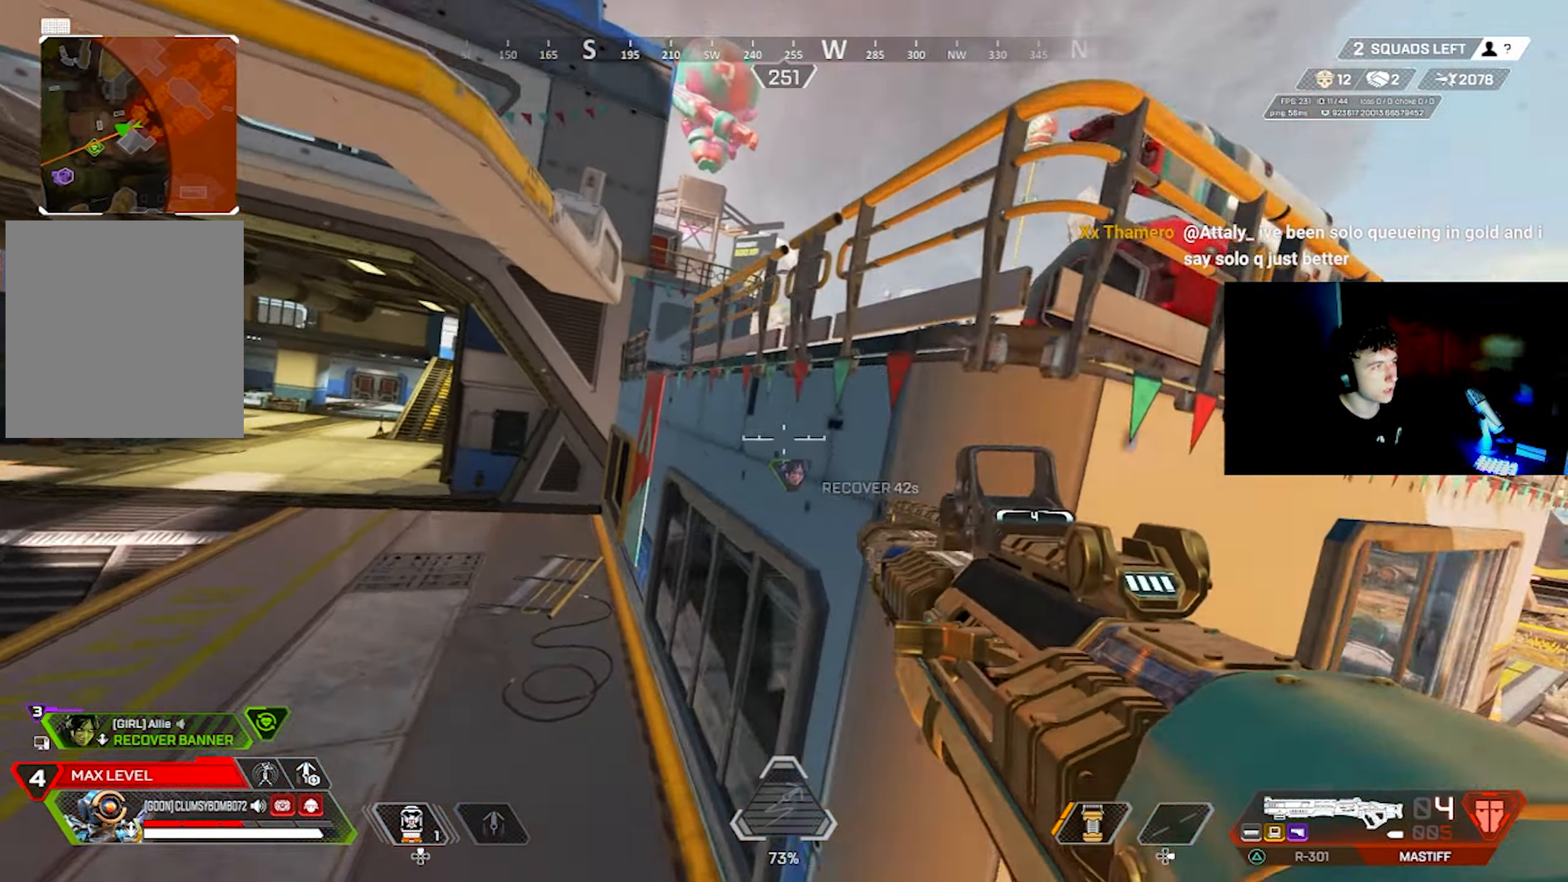
{"dt_ms": 500, "buttons": ["TRIANGLE", "L3"], "left_stick": "up", "right_stick": "center", "events": [[50, "left_stick", "center"], [100, "left_stick", "left"], [166, "right_stick", "down-right"], [200, "left_stick", "right"], [266, "left_stick", "up-right"], [350, "L3", "down"], [350, "right_stick", "right"], [433, "L3", "up"], [433, "left_stick", "up"], [466, "TRIANGLE", "down"], [483, "right_stick", "center"], [500, "L3", "down"]]}
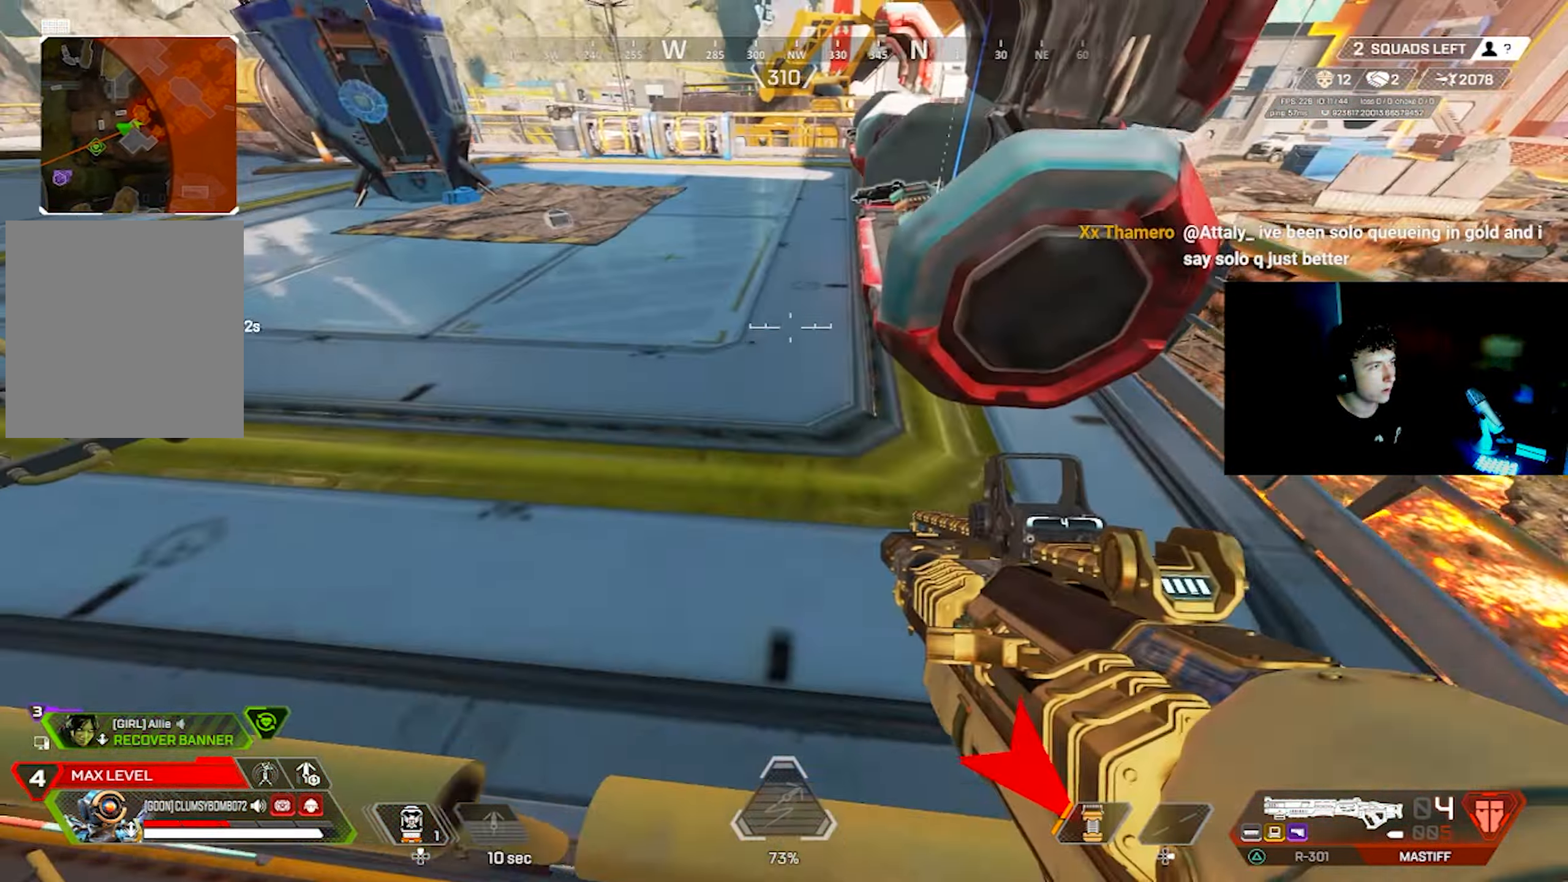
{"dt_ms": 500, "buttons": ["L3"], "left_stick": "up", "right_stick": "right", "events": [[16, "TRIANGLE", "up"], [66, "L3", "up"], [83, "TRIANGLE", "down"], [100, "right_stick", "down"], [116, "L3", "down"], [183, "right_stick", "center"], [216, "L3", "up"], [233, "DPAD_UP", "down"], [416, "right_stick", "right"], [433, "L3", "down"], [450, "TRIANGLE", "up"], [483, "DPAD_UP", "up"]]}
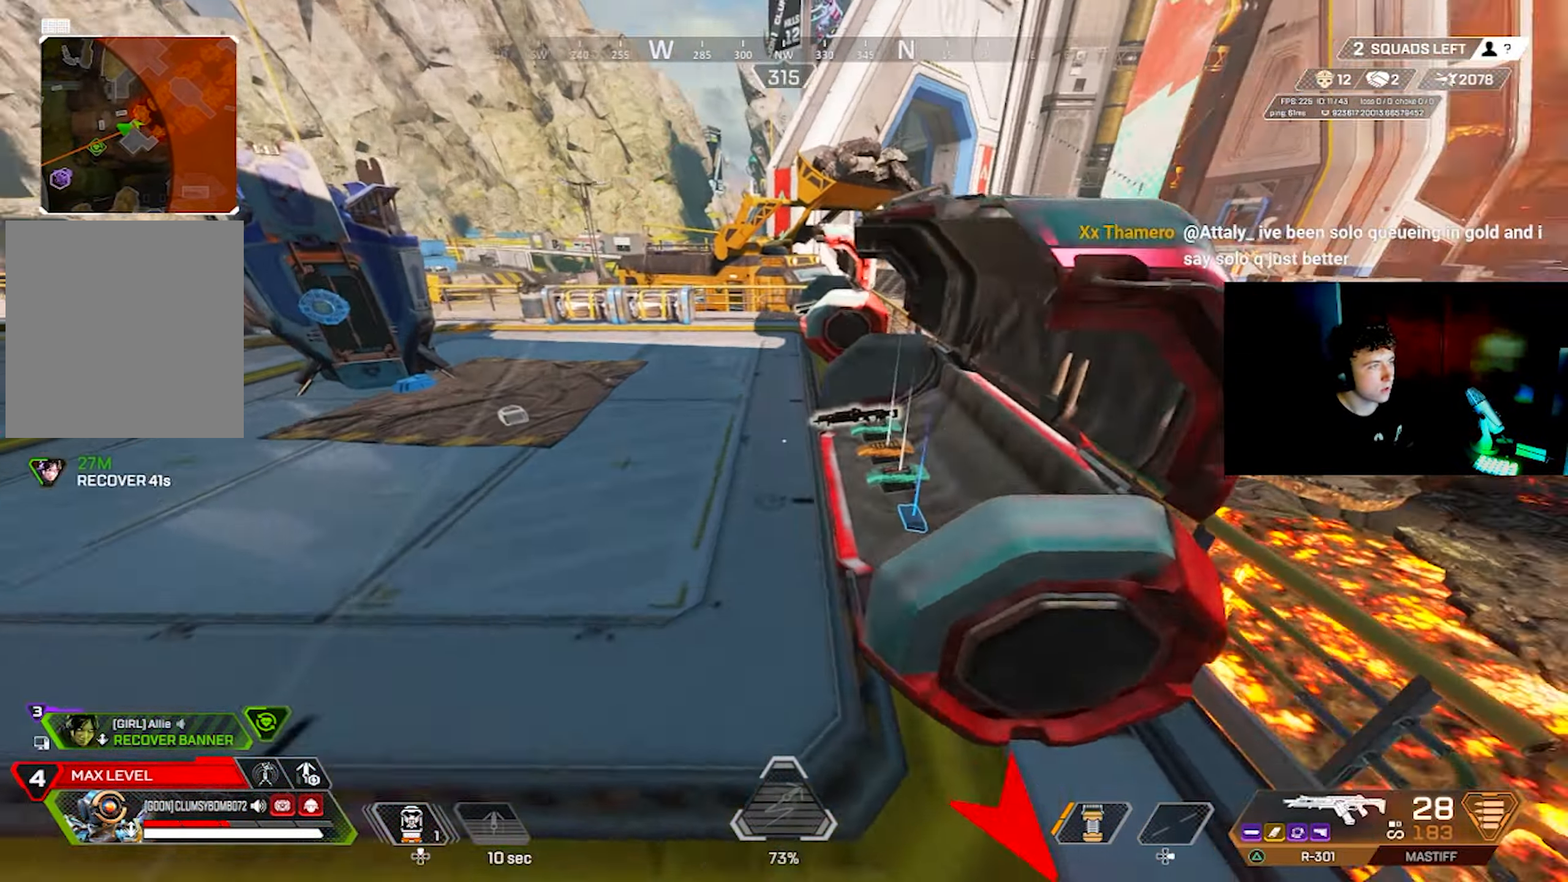
{"dt_ms": 1000, "buttons": [], "left_stick": "up", "right_stick": "left", "events": [[33, "L3", "up"], [66, "right_stick", "down-left"], [150, "CIRCLE", "down"], [233, "CIRCLE", "up"], [266, "right_stick", "up-right"], [433, "right_stick", "left"], [500, "L3", "down"], [583, "right_stick", "center"], [600, "L3", "up"], [800, "right_stick", "left"]]}